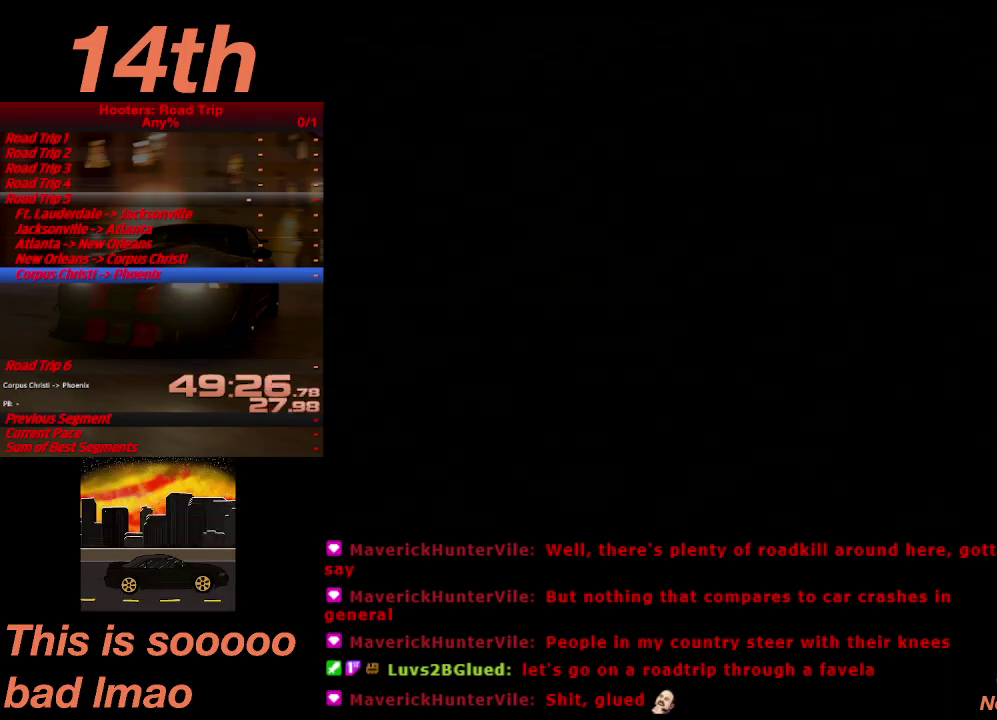
Gameplay with a controller (PlayStation layout); each line is a JSON object with the inputs held at the frame after it. "events" lists button and stick changes between this image and that frame as [ms after this image, input, new state], when the widget could be followed in between. Not read: L3 R3.
{"buttons": ["CROSS"], "left_stick": "center", "right_stick": "center", "events": [[233, "CROSS", "down"], [400, "CROSS", "up"], [500, "CROSS", "down"]]}
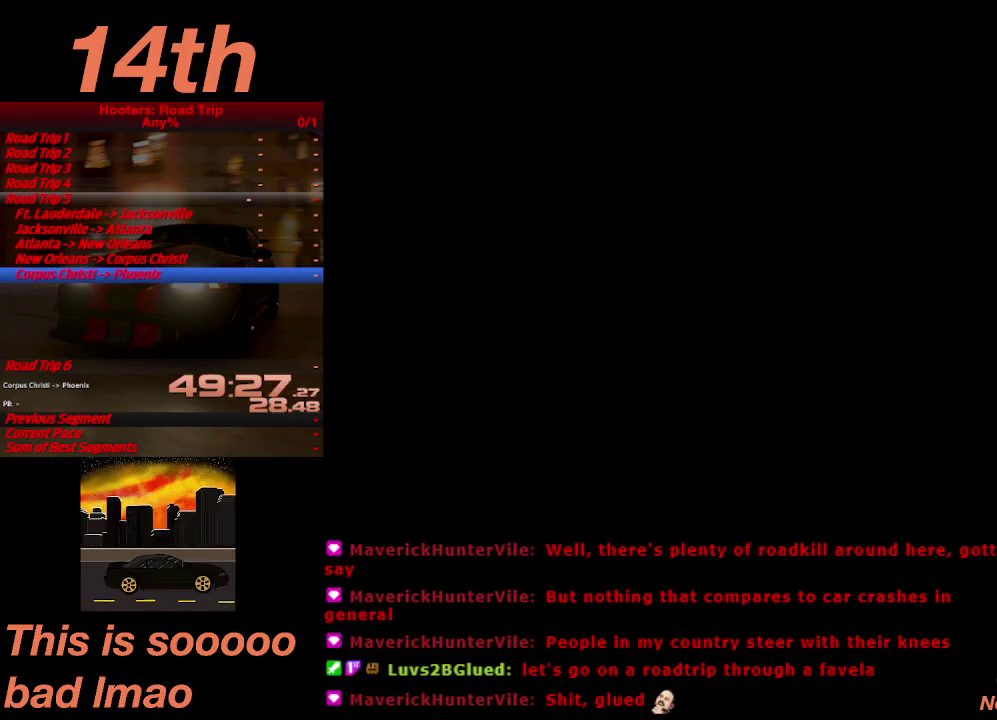
{"buttons": ["CROSS"], "left_stick": "center", "right_stick": "center", "events": [[67, "CROSS", "up"], [167, "CROSS", "down"], [433, "CROSS", "up"], [500, "CROSS", "down"]]}
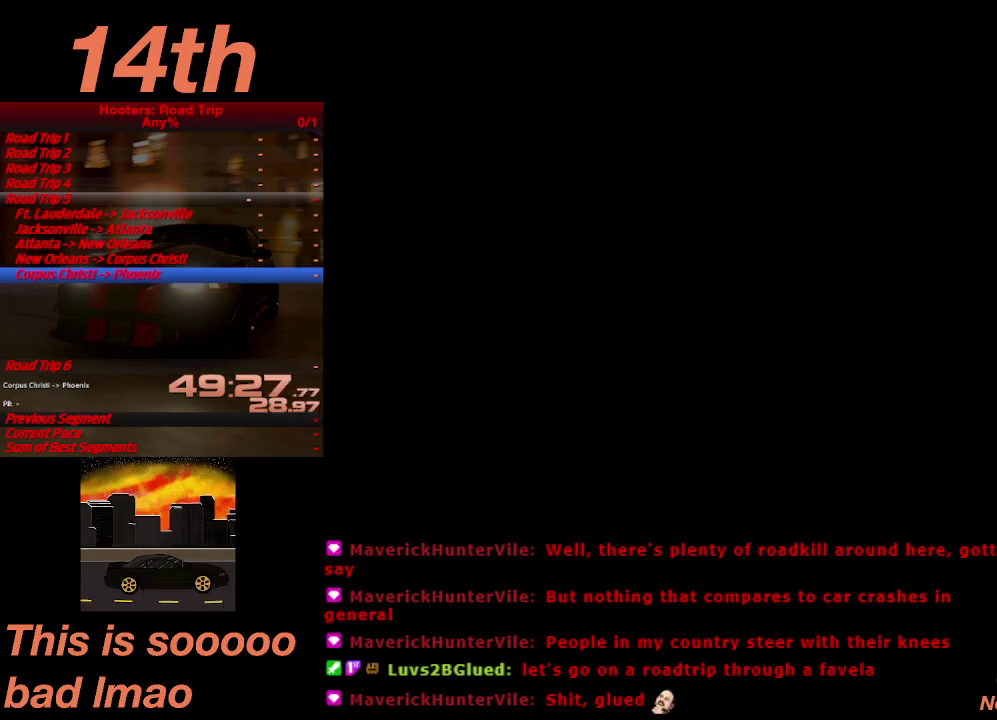
{"buttons": ["CROSS"], "left_stick": "center", "right_stick": "center", "events": [[67, "CROSS", "up"], [133, "CROSS", "down"], [233, "CROSS", "up"], [333, "CROSS", "down"], [433, "CROSS", "up"], [500, "CROSS", "down"]]}
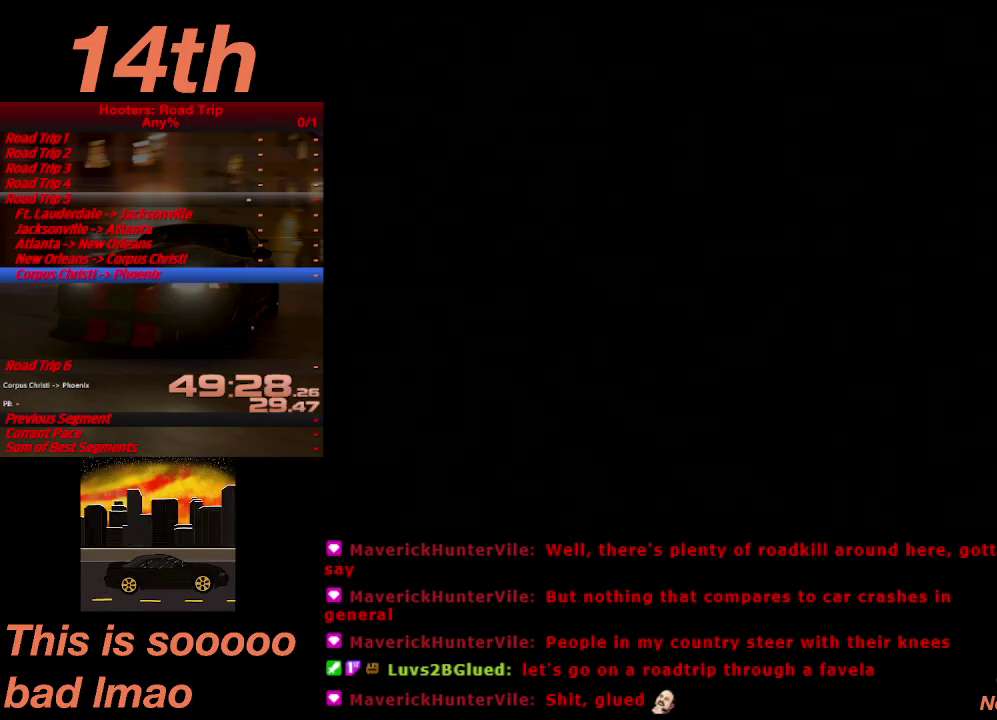
{"buttons": [], "left_stick": "center", "right_stick": "center", "events": [[67, "CROSS", "up"], [433, "CROSS", "down"], [500, "CROSS", "up"]]}
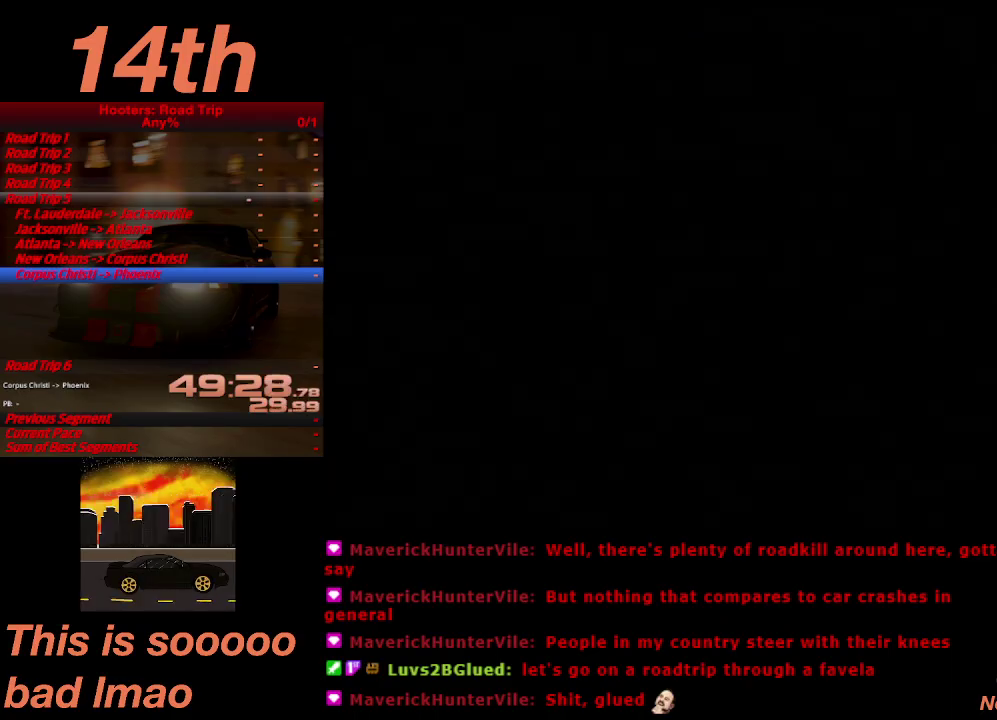
{"buttons": ["CROSS"], "left_stick": "center", "right_stick": "center", "events": [[433, "CROSS", "down"]]}
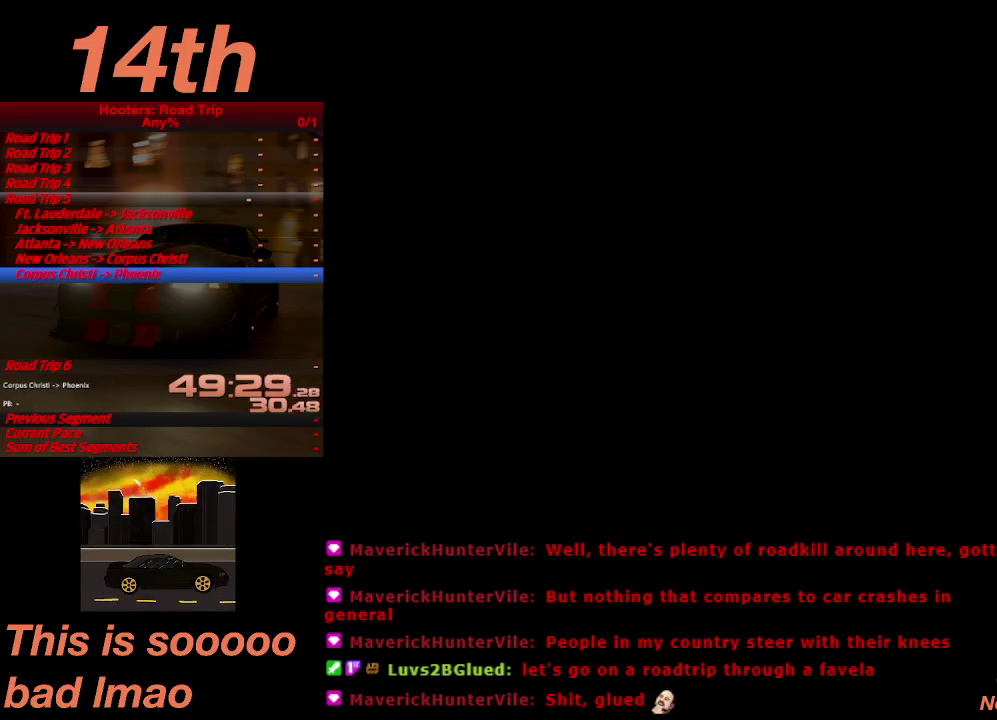
{"buttons": [], "left_stick": "center", "right_stick": "center", "events": [[33, "CROSS", "up"]]}
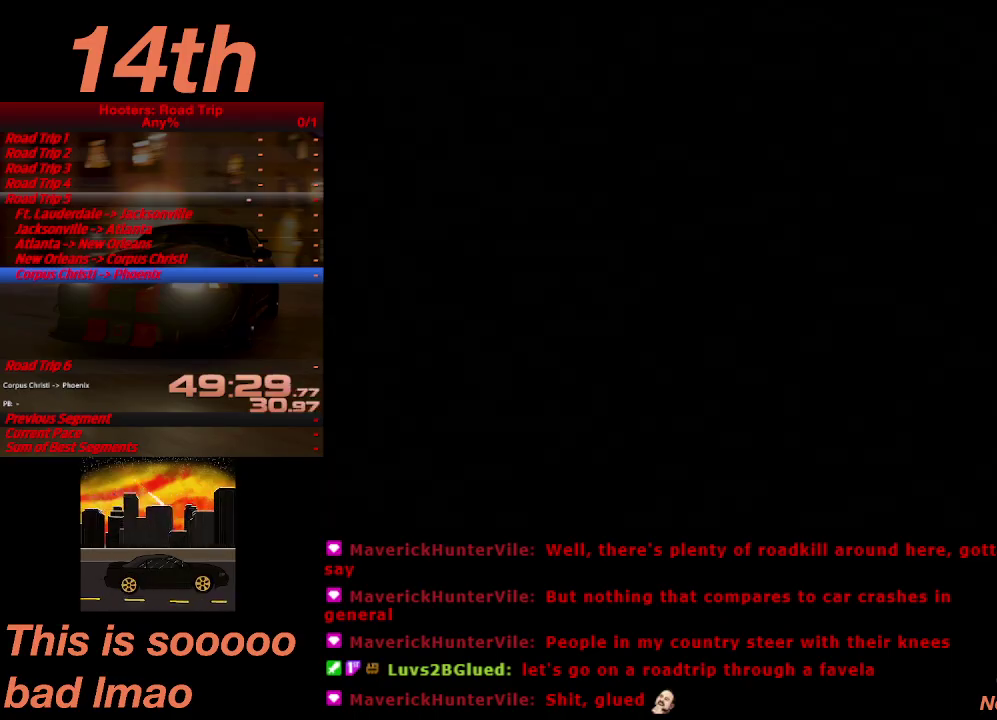
{"buttons": ["CROSS"], "left_stick": "center", "right_stick": "center", "events": [[33, "CROSS", "down"], [133, "CROSS", "up"], [333, "CROSS", "down"]]}
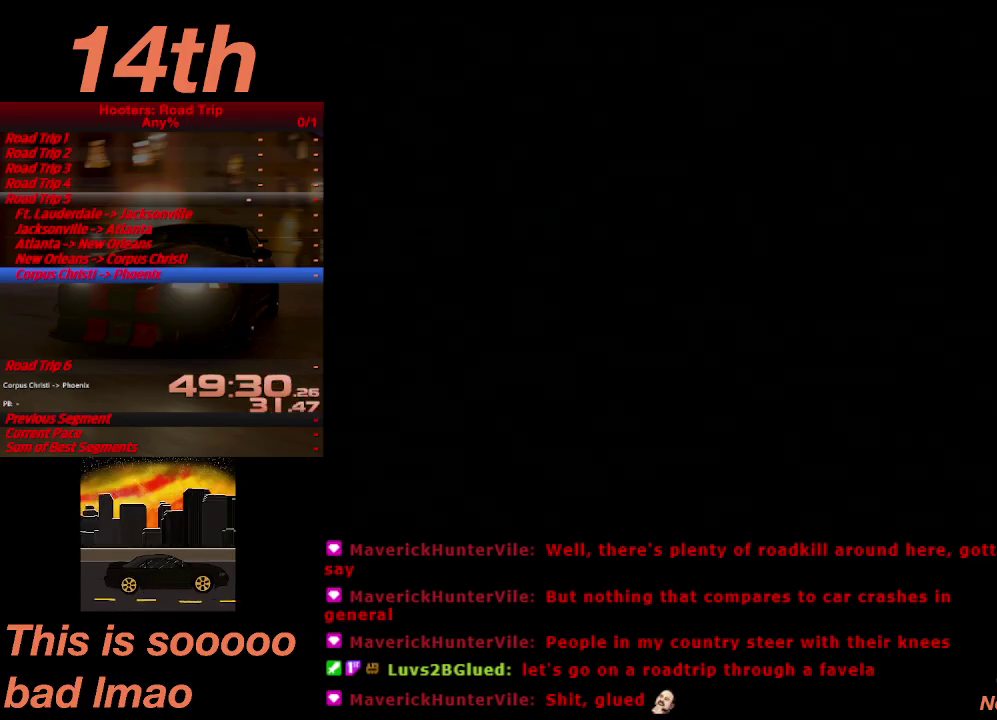
{"buttons": ["CROSS"], "left_stick": "center", "right_stick": "center", "events": [[33, "CROSS", "up"], [500, "CROSS", "down"]]}
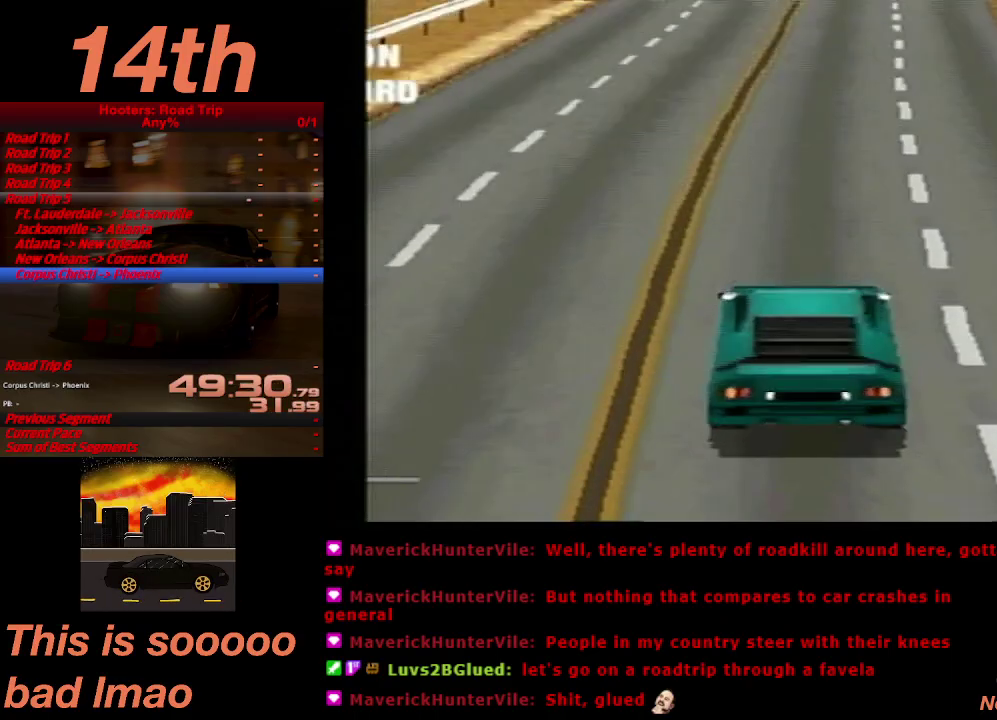
{"buttons": [], "left_stick": "center", "right_stick": "center", "events": [[467, "CROSS", "up"]]}
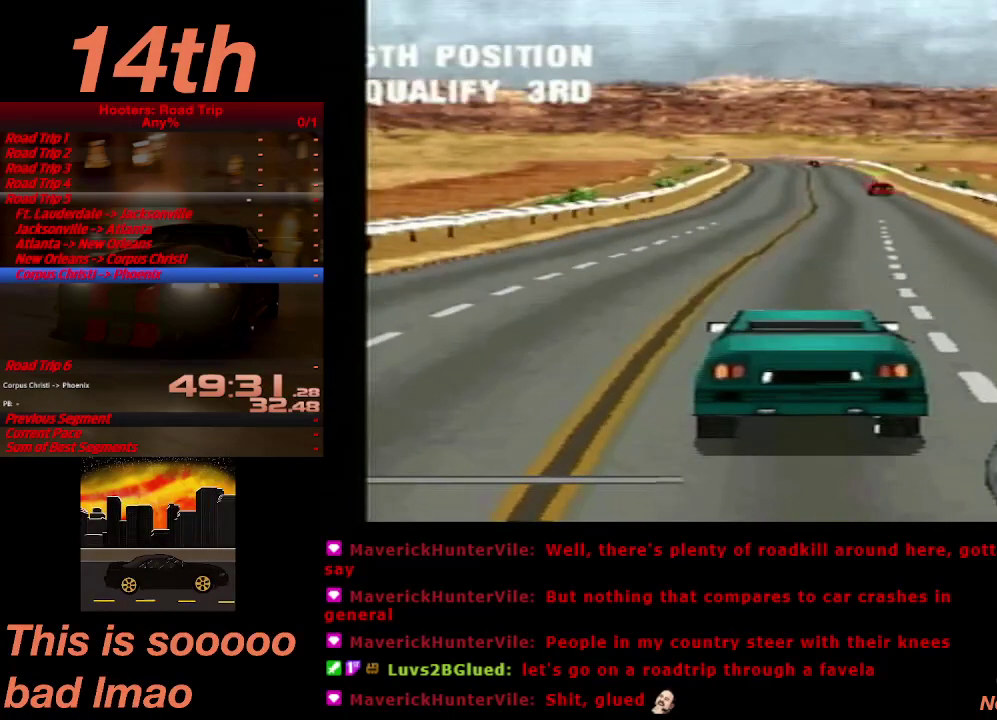
{"buttons": ["CROSS"], "left_stick": "center", "right_stick": "center", "events": [[300, "CROSS", "down"]]}
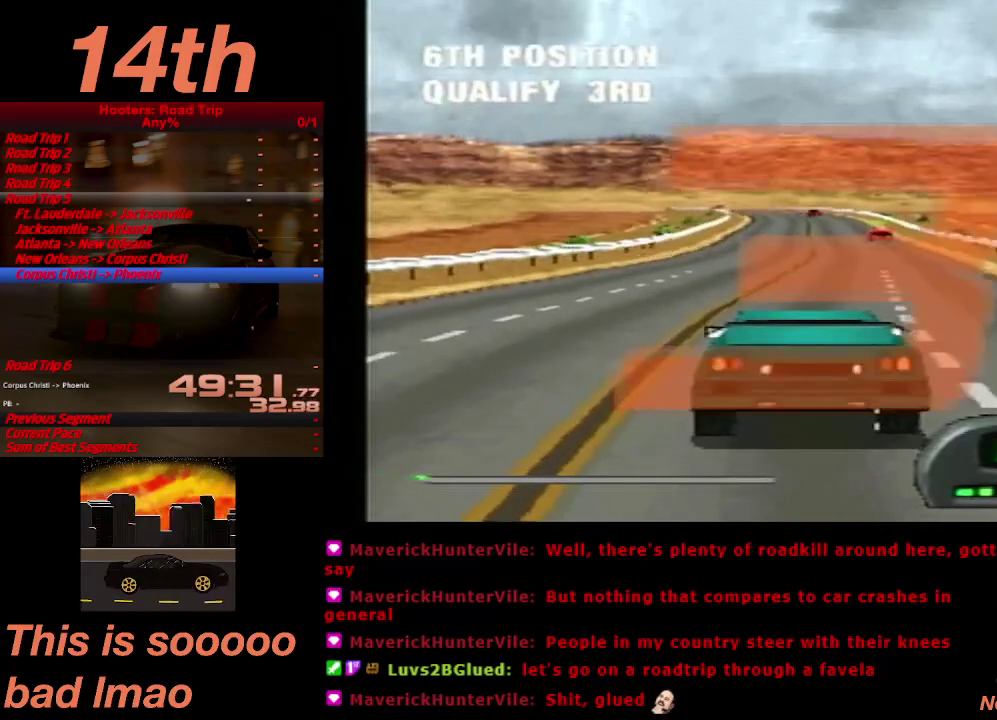
{"buttons": ["CROSS", "TRIANGLE"], "left_stick": "center", "right_stick": "center", "events": [[167, "TRIANGLE", "down"], [300, "TRIANGLE", "up"], [500, "TRIANGLE", "down"]]}
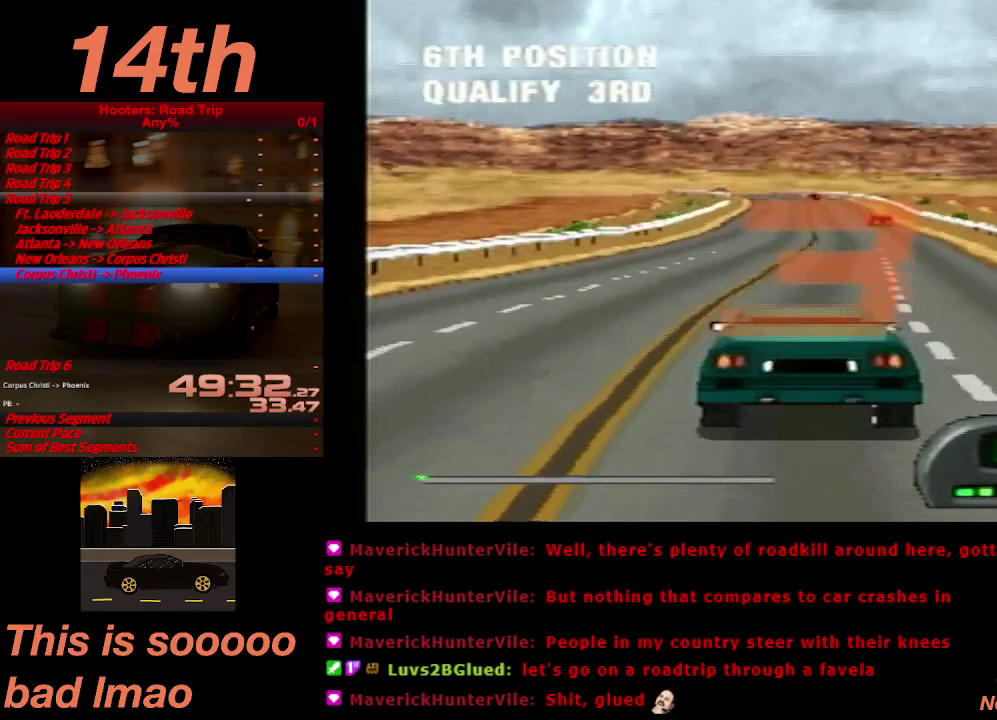
{"buttons": ["CROSS"], "left_stick": "center", "right_stick": "center", "events": [[67, "TRIANGLE", "up"]]}
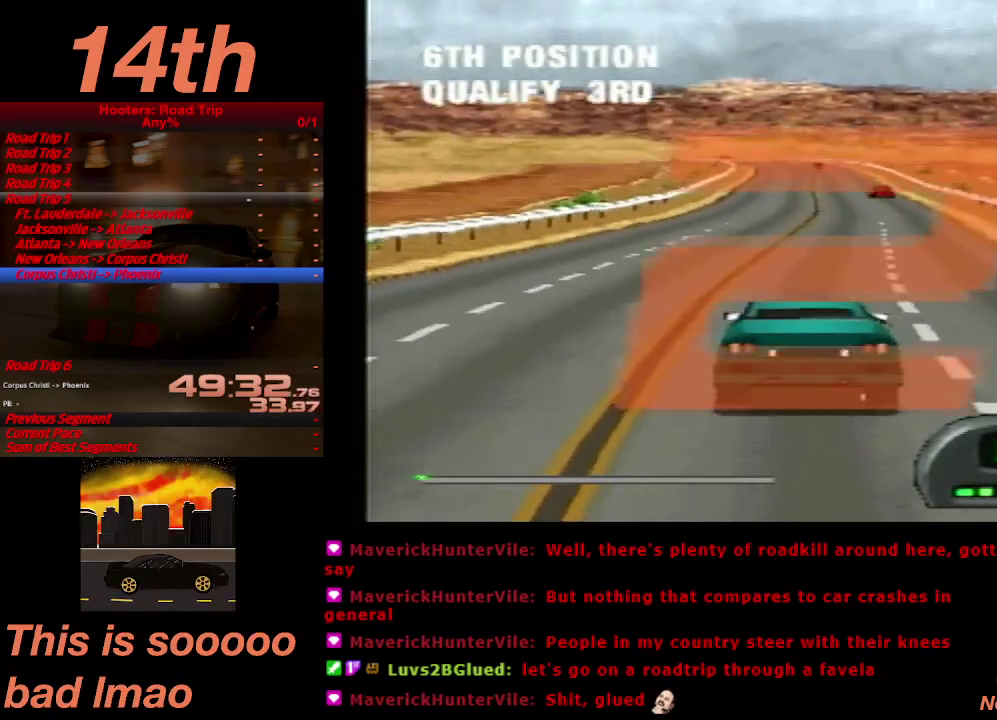
{"buttons": [], "left_stick": "center", "right_stick": "center", "events": [[300, "CROSS", "up"]]}
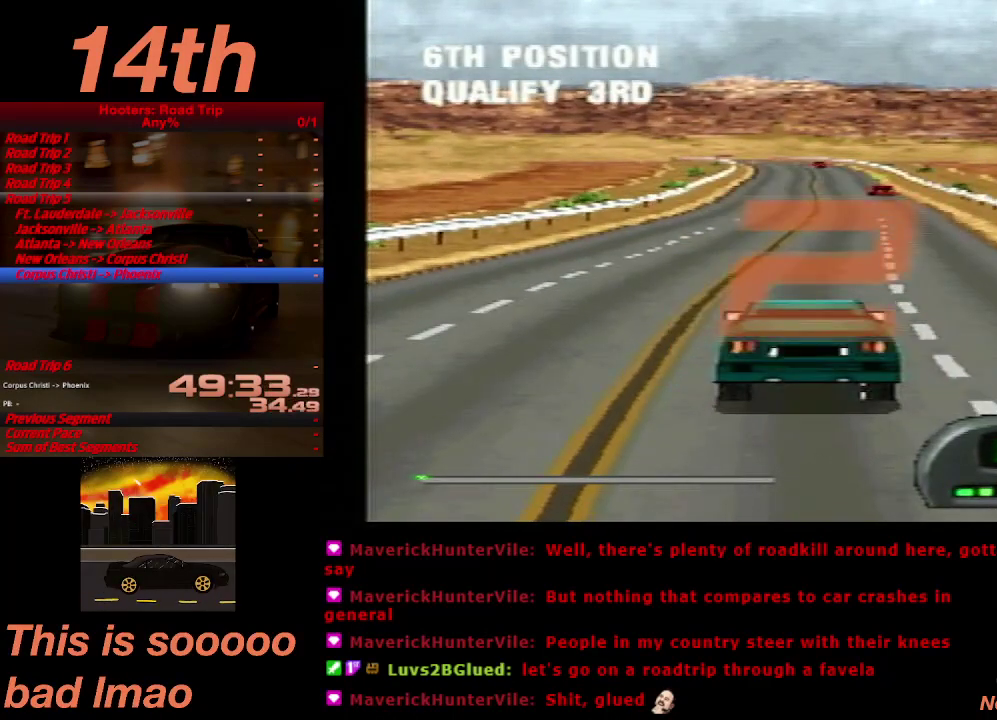
{"buttons": ["CROSS"], "left_stick": "center", "right_stick": "center", "events": [[33, "CROSS", "down"]]}
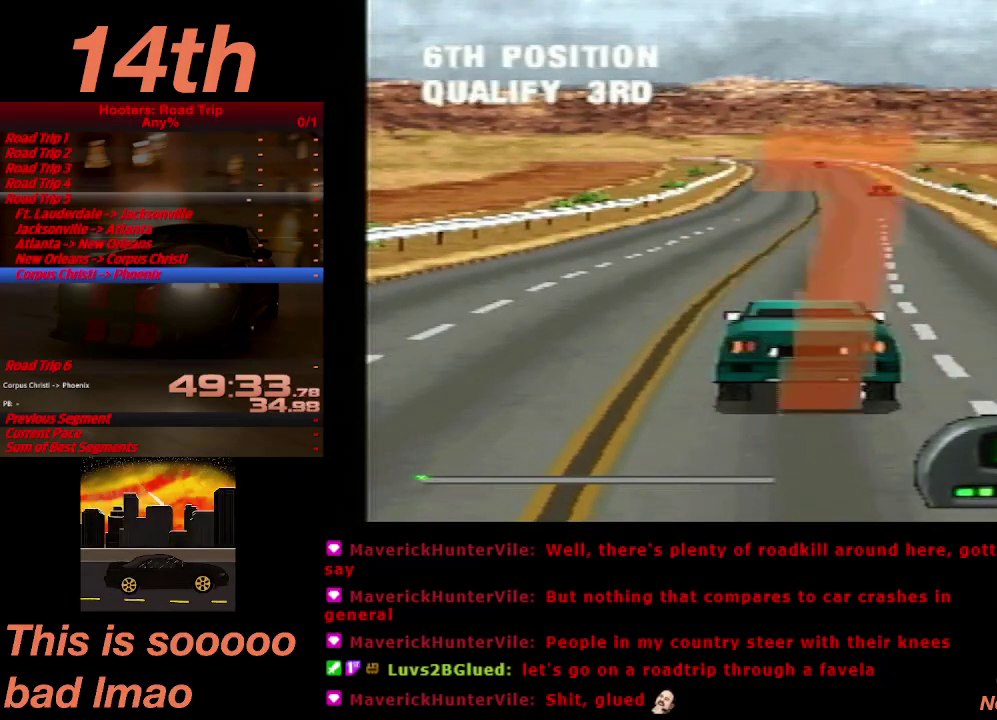
{"buttons": ["CROSS"], "left_stick": "center", "right_stick": "center", "events": []}
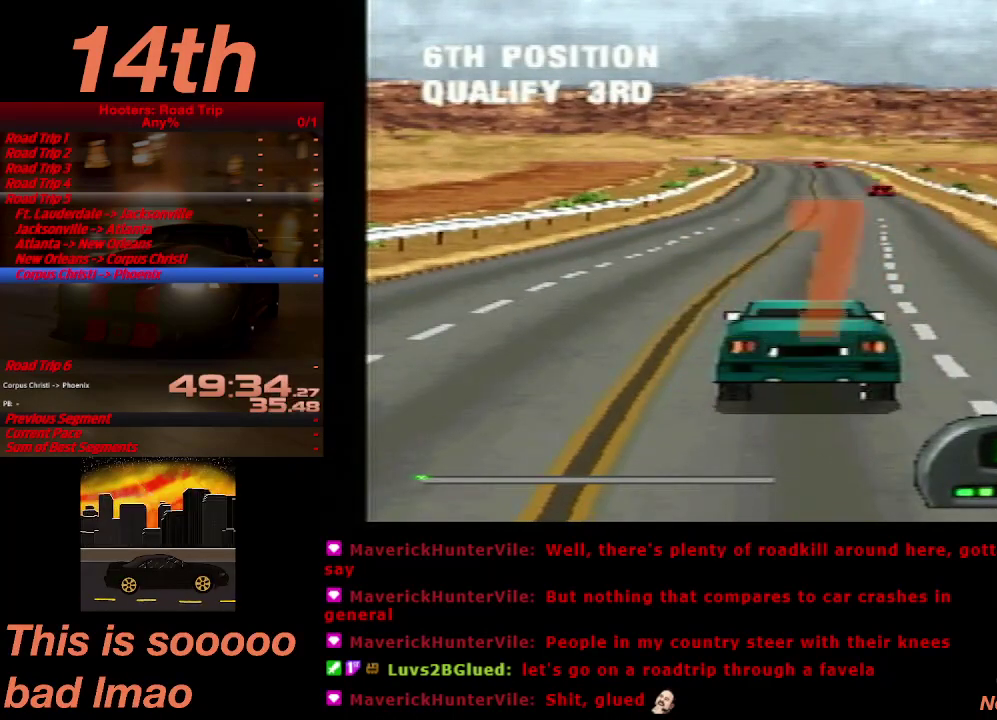
{"buttons": ["CROSS"], "left_stick": "center", "right_stick": "center", "events": []}
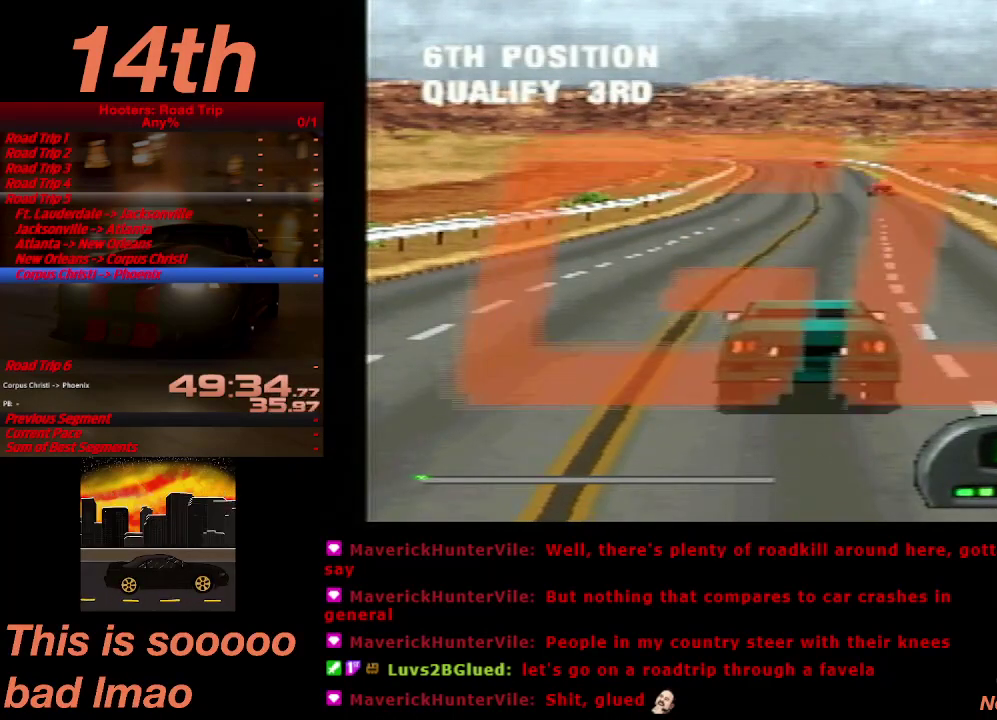
{"buttons": ["CROSS"], "left_stick": "center", "right_stick": "center", "events": []}
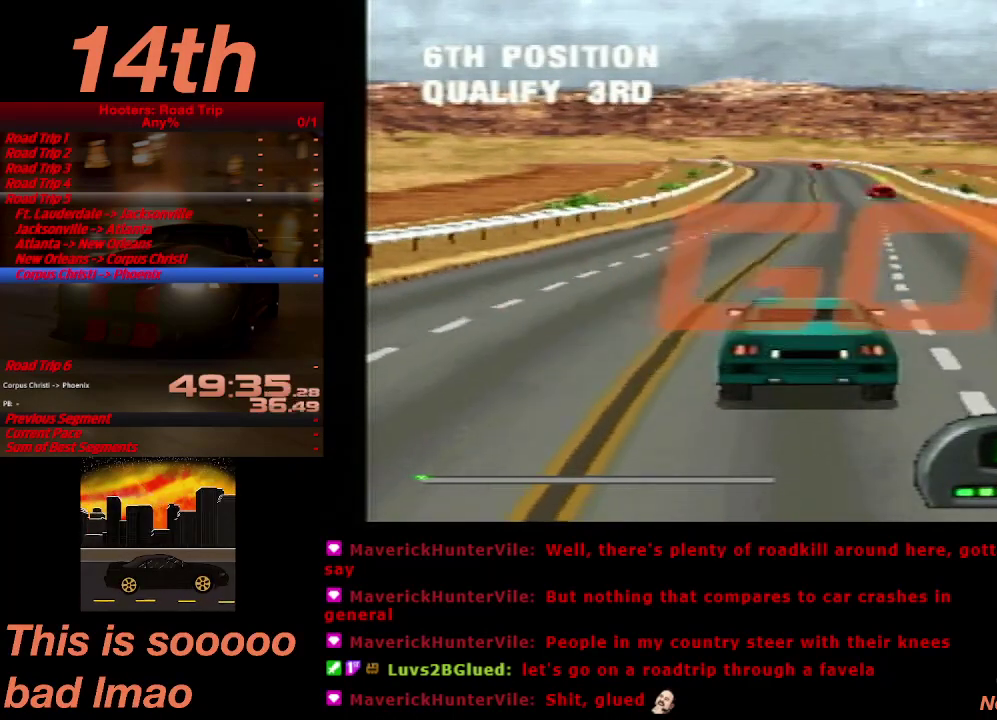
{"buttons": ["CROSS"], "left_stick": "center", "right_stick": "center", "events": []}
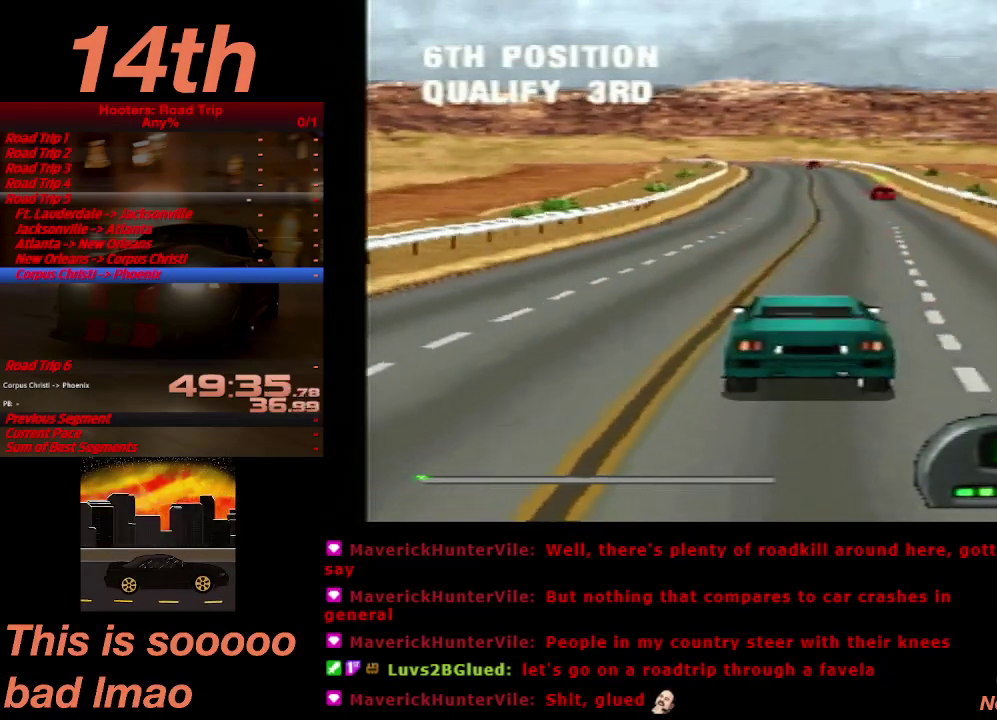
{"buttons": ["CROSS"], "left_stick": "center", "right_stick": "center", "events": []}
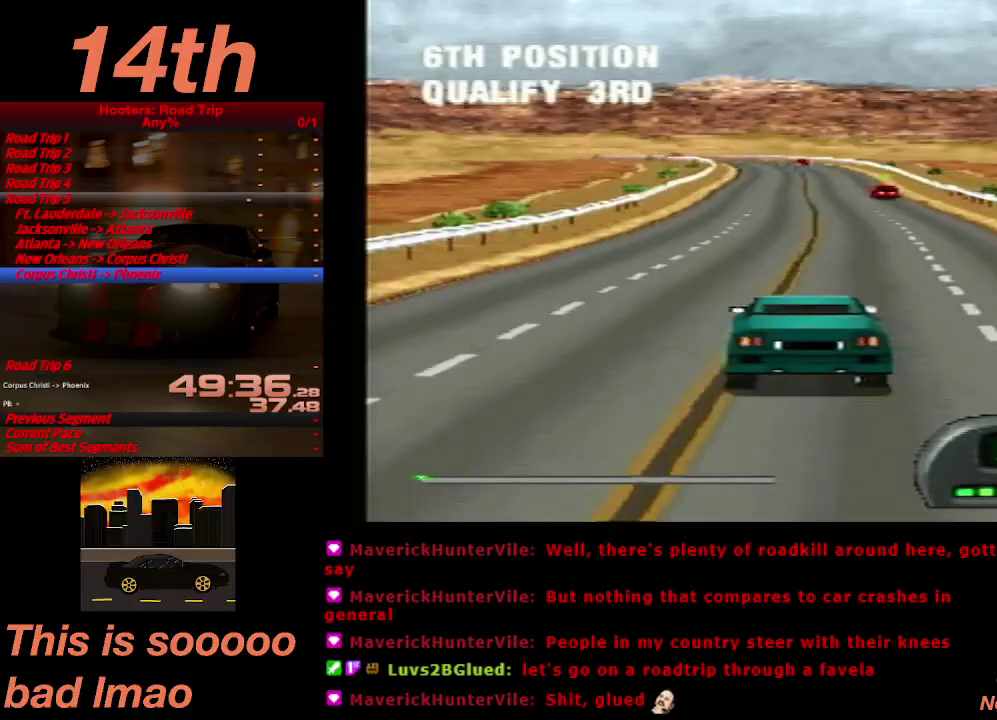
{"buttons": ["CROSS"], "left_stick": "center", "right_stick": "center", "events": []}
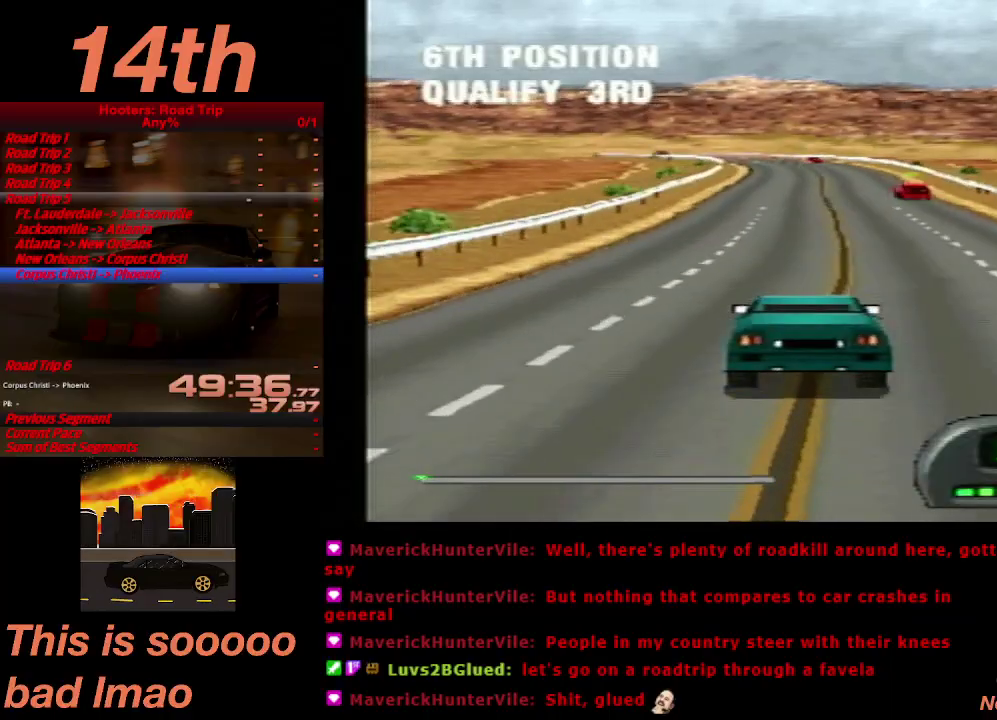
{"buttons": ["CROSS"], "left_stick": "center", "right_stick": "center", "events": []}
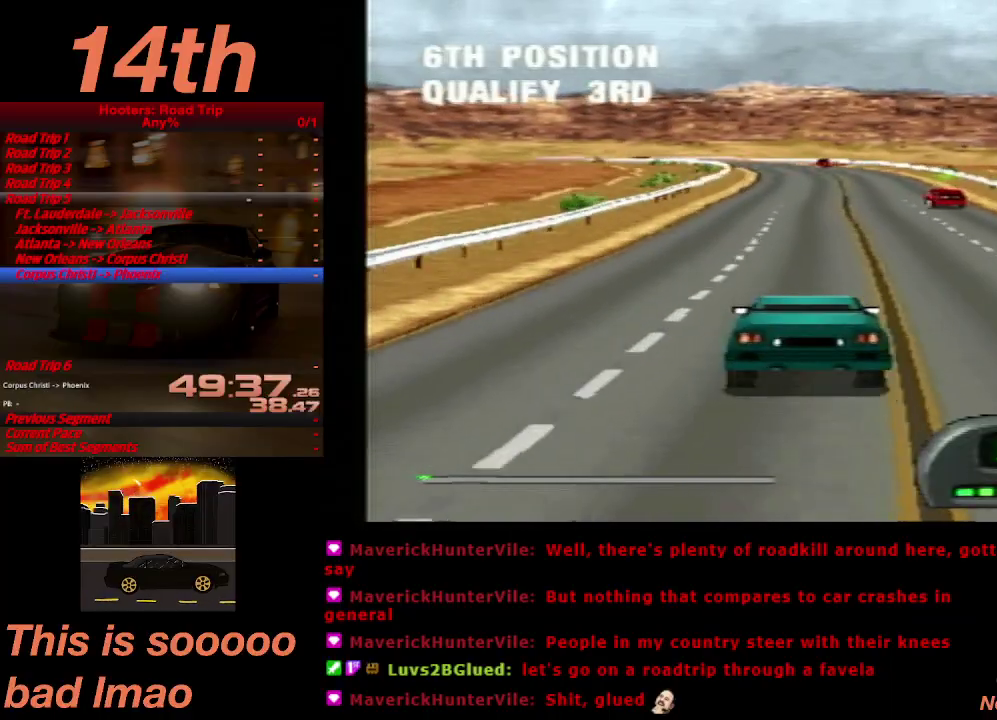
{"buttons": ["CROSS", "DPAD_LEFT"], "left_stick": "center", "right_stick": "center", "events": [[67, "DPAD_RIGHT", "down"], [133, "DPAD_RIGHT", "up"], [467, "DPAD_LEFT", "down"]]}
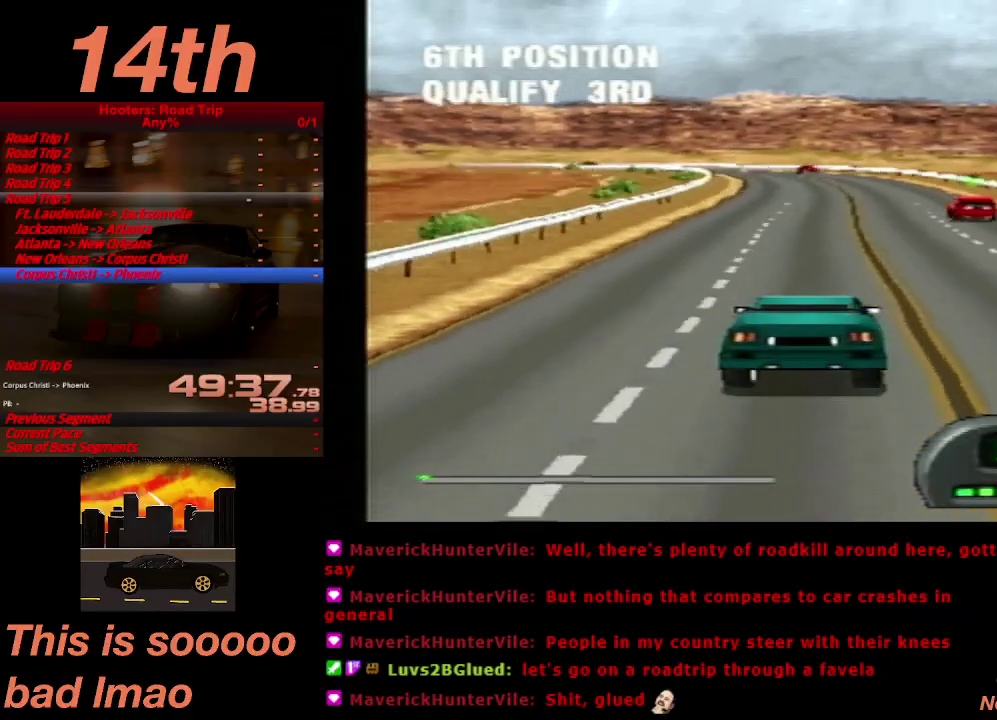
{"buttons": ["CROSS"], "left_stick": "center", "right_stick": "center", "events": [[33, "DPAD_LEFT", "up"], [333, "DPAD_LEFT", "down"], [400, "DPAD_LEFT", "up"]]}
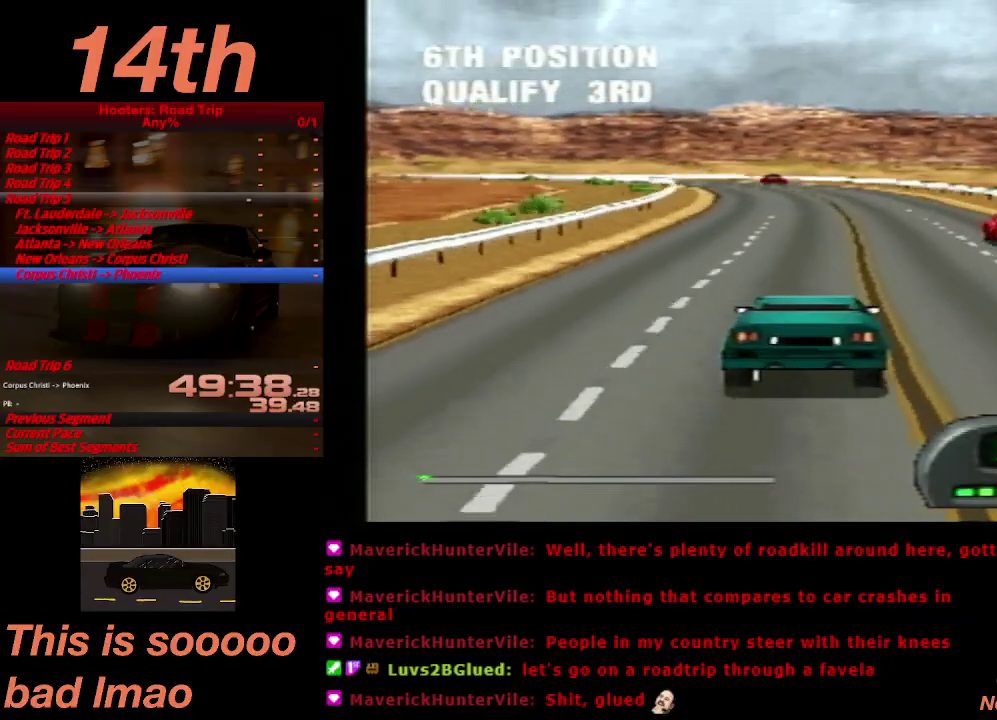
{"buttons": ["CROSS"], "left_stick": "center", "right_stick": "center", "events": []}
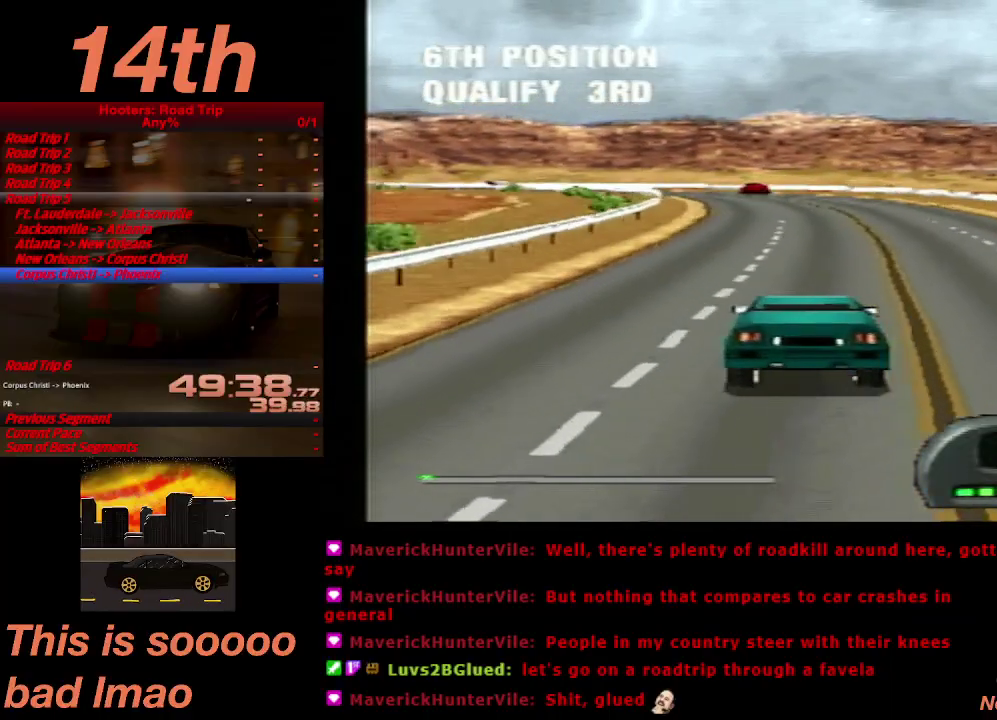
{"buttons": ["CROSS"], "left_stick": "center", "right_stick": "center", "events": [[300, "DPAD_LEFT", "down"], [400, "DPAD_LEFT", "up"]]}
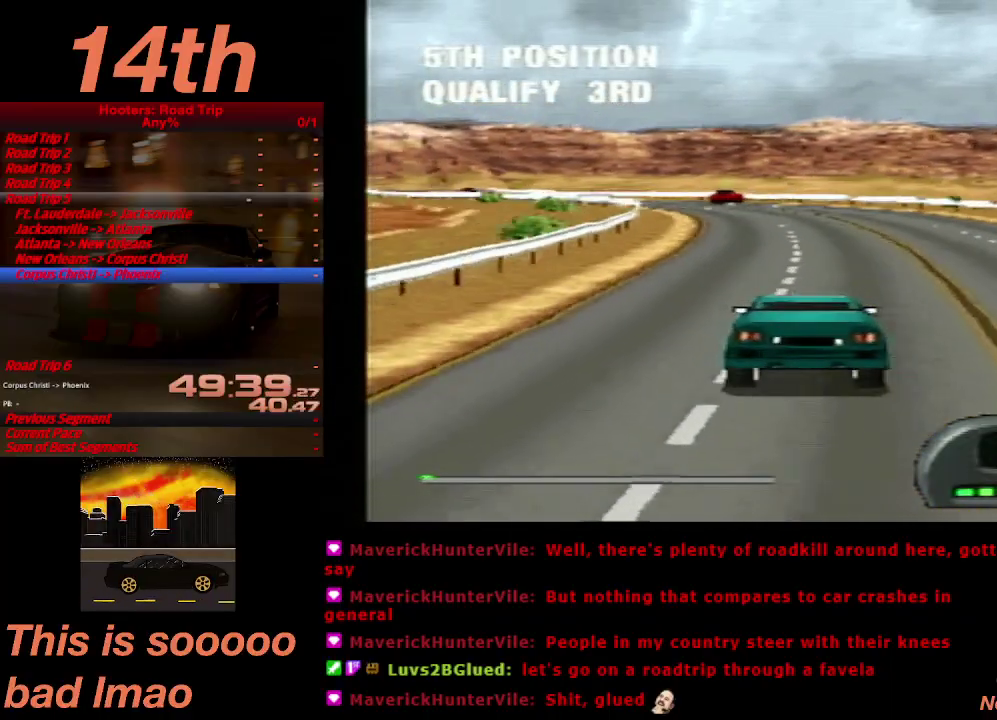
{"buttons": ["CROSS"], "left_stick": "center", "right_stick": "center", "events": [[133, "DPAD_LEFT", "down"], [267, "DPAD_LEFT", "up"]]}
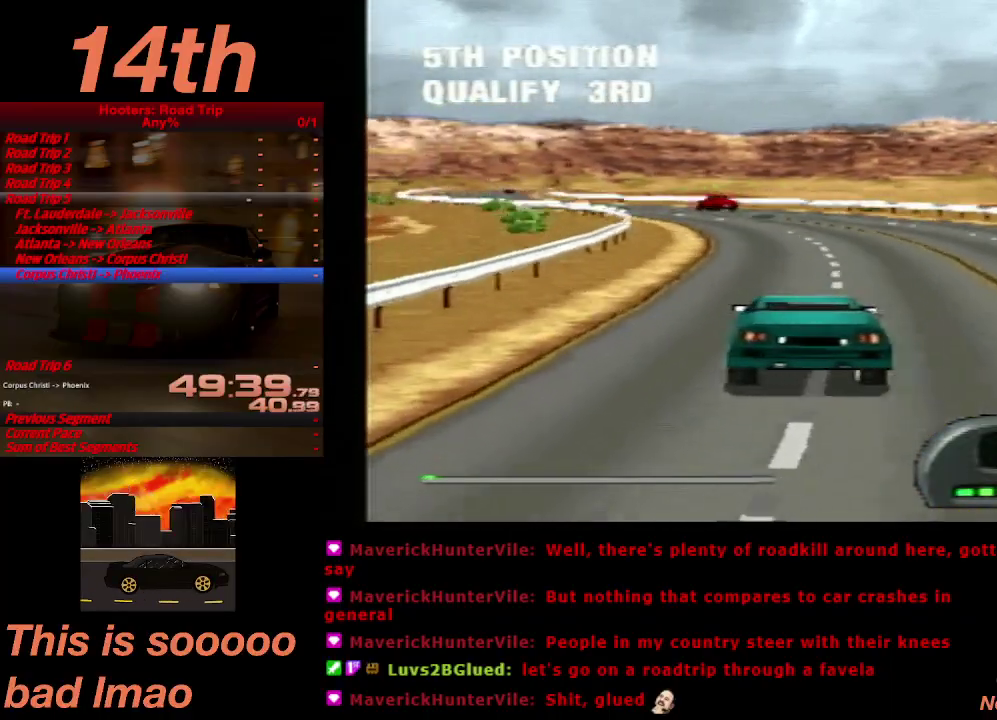
{"buttons": ["CROSS"], "left_stick": "center", "right_stick": "center", "events": [[267, "DPAD_LEFT", "down"], [500, "DPAD_LEFT", "up"]]}
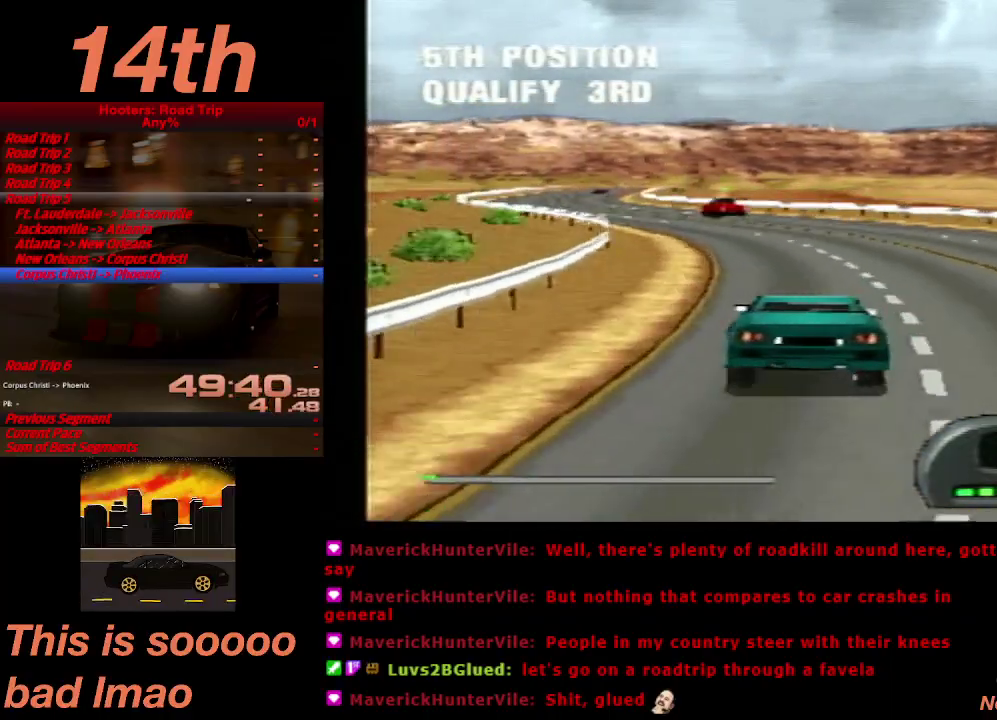
{"buttons": ["CROSS"], "left_stick": "center", "right_stick": "center", "events": []}
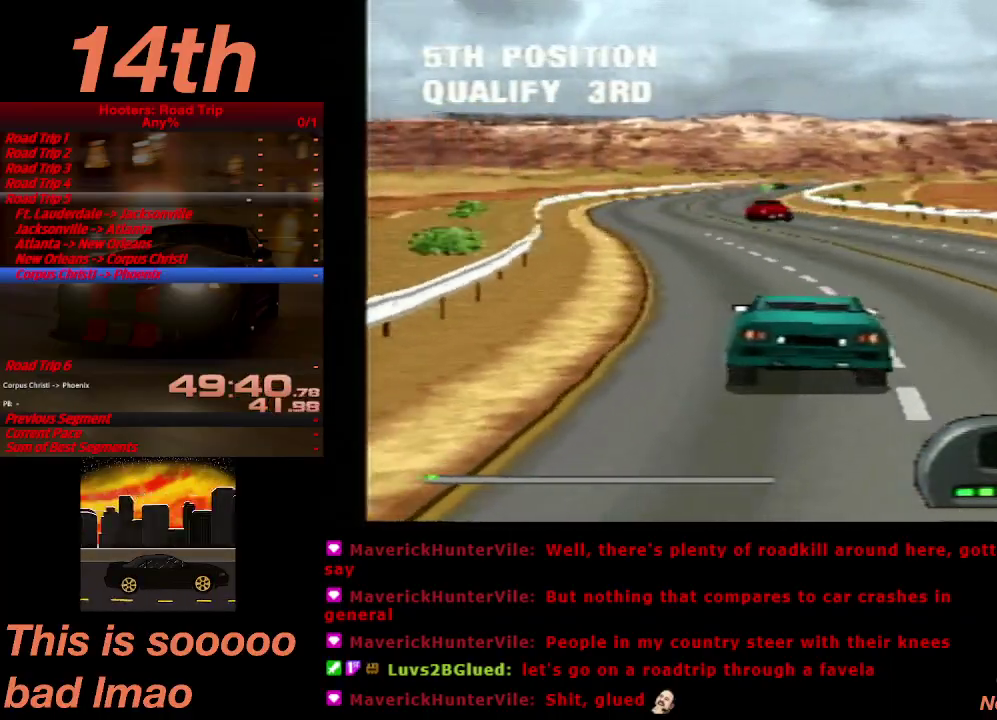
{"buttons": ["CROSS"], "left_stick": "center", "right_stick": "center", "events": [[300, "DPAD_RIGHT", "down"], [433, "DPAD_RIGHT", "up"]]}
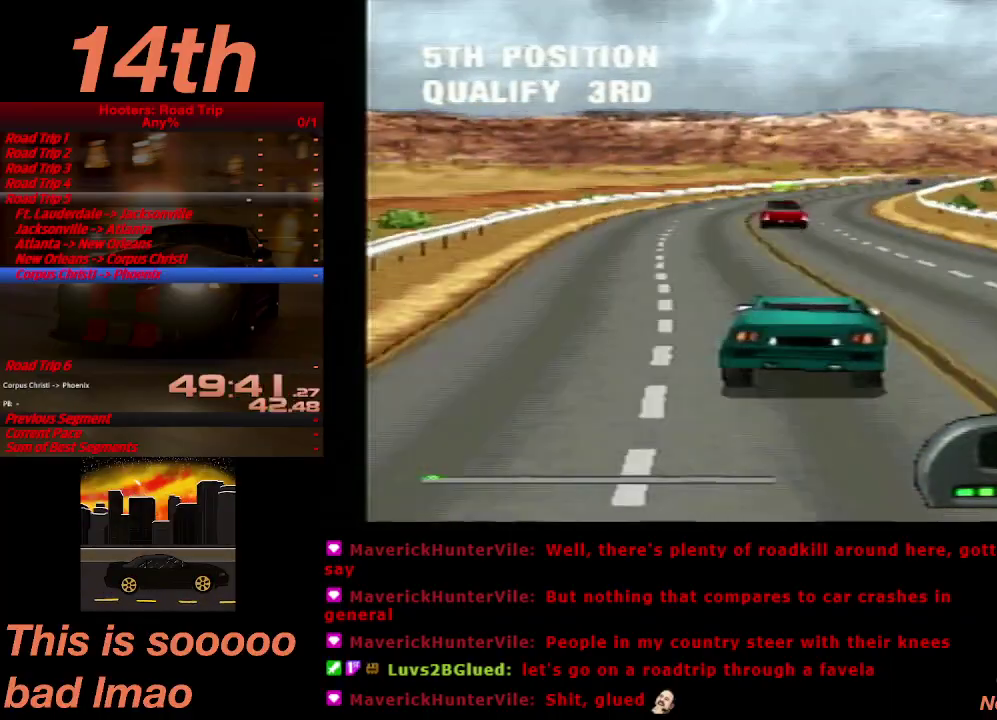
{"buttons": ["CROSS"], "left_stick": "center", "right_stick": "center", "events": [[300, "DPAD_LEFT", "down"], [367, "DPAD_LEFT", "up"]]}